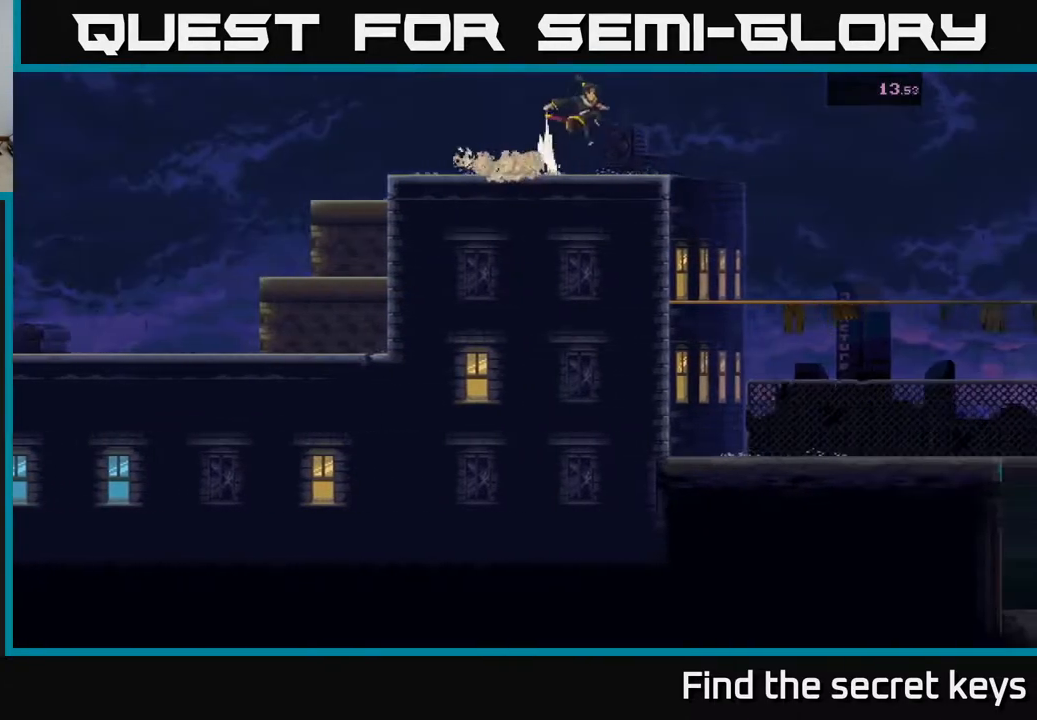
Gameplay with a controller (Xbox layout); each line is a JSON object with the inputs held at the frame after it. "events" lists button and stick changes between this image and that frame as [ms after this image, input, new state], when the widget could be followed in between.
{"buttons": [], "left_stick": "right", "right_stick": "center", "events": []}
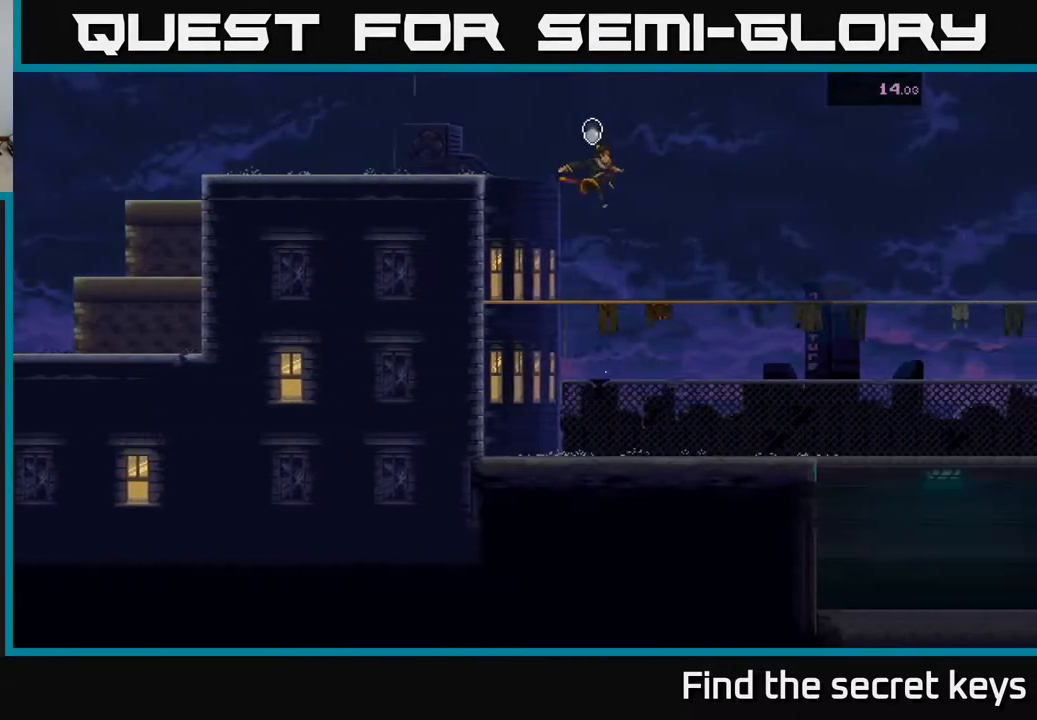
{"buttons": [], "left_stick": "down-right", "right_stick": "center", "events": [[467, "left_stick", "down-right"]]}
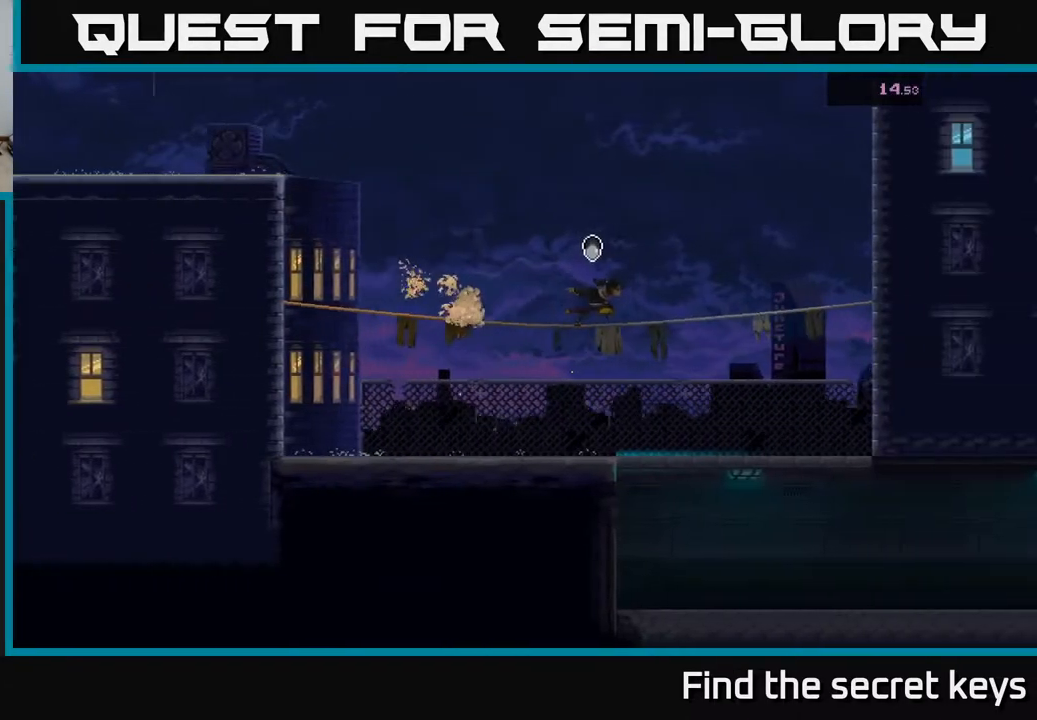
{"buttons": [], "left_stick": "down", "right_stick": "center", "events": [[133, "left_stick", "right"], [300, "left_stick", "down"], [383, "X", "down"], [450, "X", "up"]]}
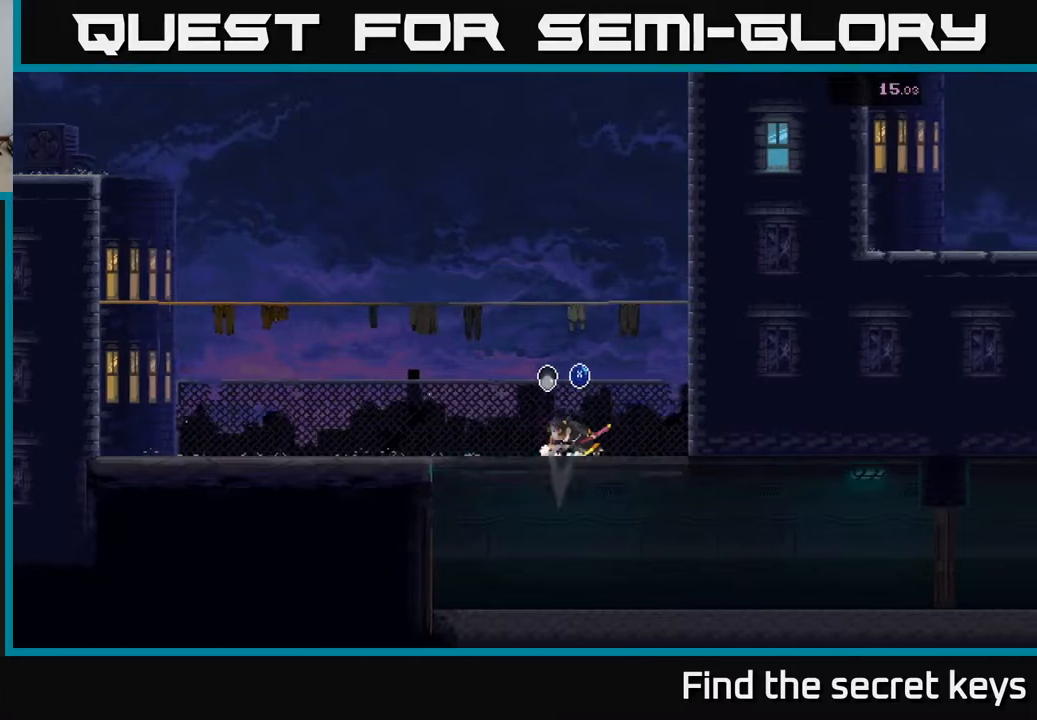
{"buttons": [], "left_stick": "right", "right_stick": "center", "events": [[267, "left_stick", "right"]]}
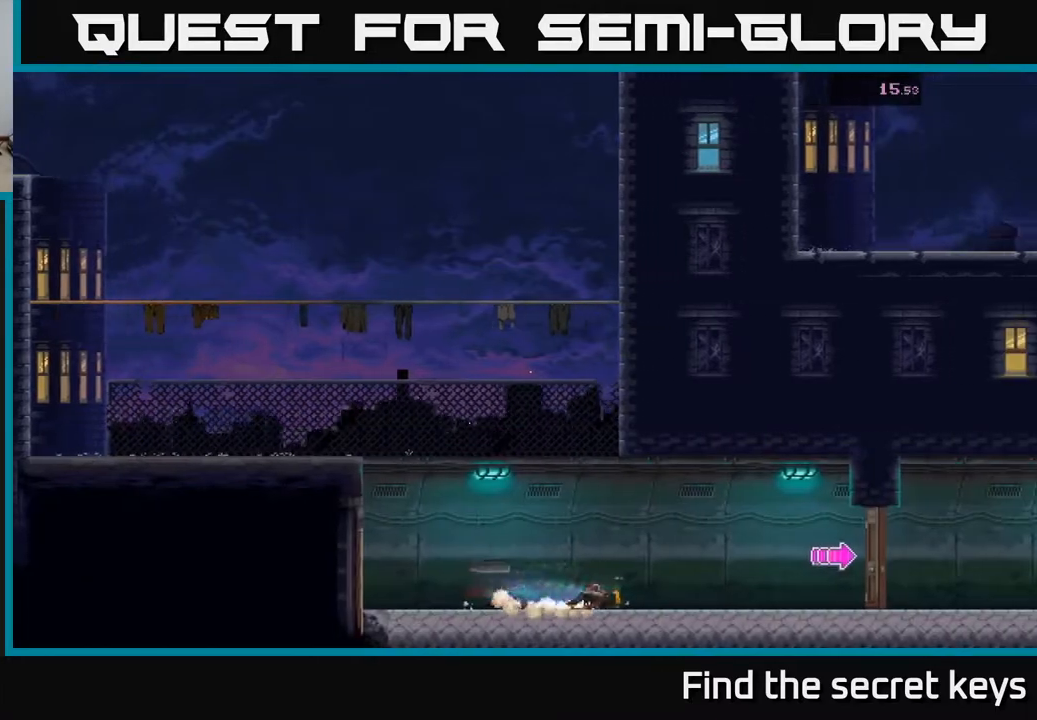
{"buttons": [], "left_stick": "right", "right_stick": "center", "events": [[433, "X", "down"], [500, "X", "up"]]}
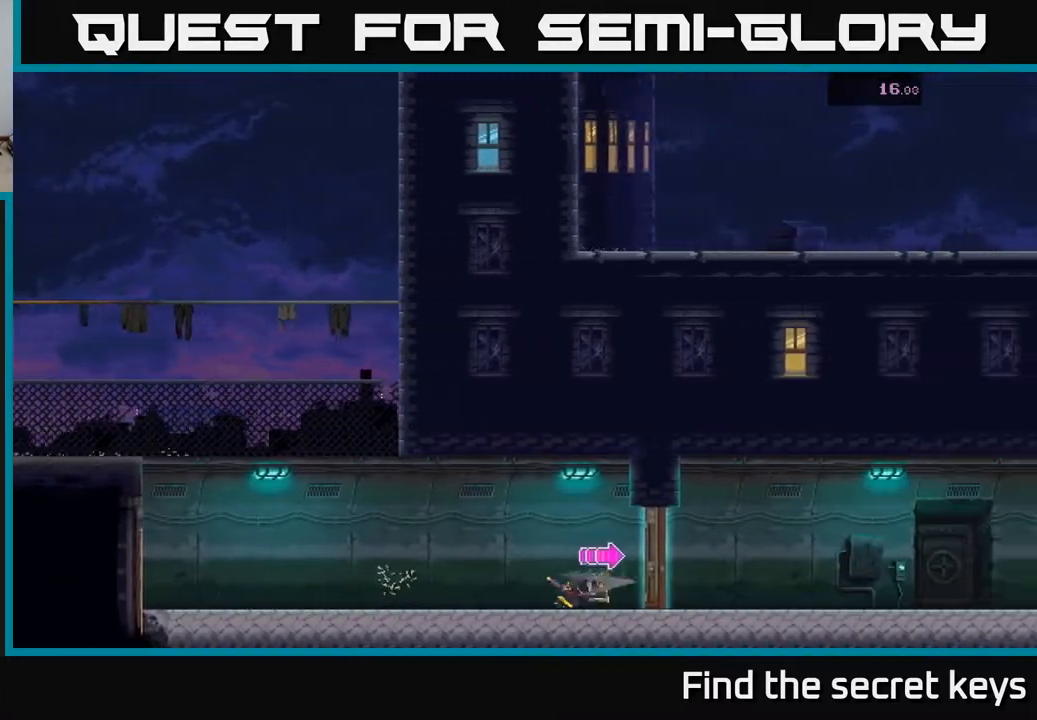
{"buttons": [], "left_stick": "right", "right_stick": "center", "events": []}
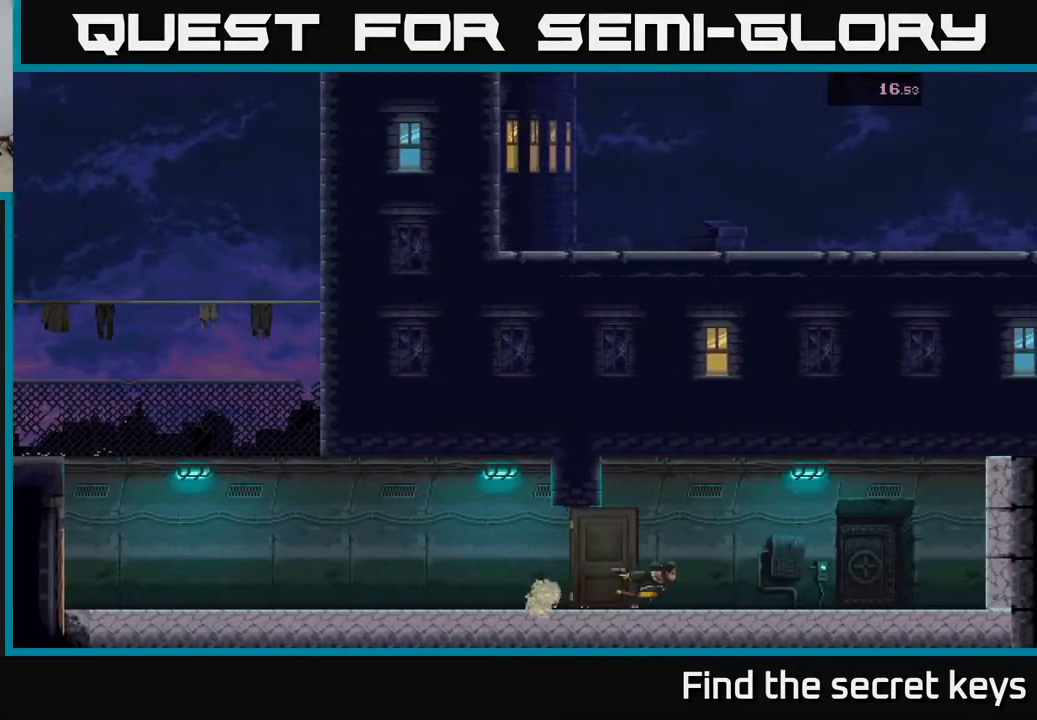
{"buttons": ["Y"], "left_stick": "right", "right_stick": "center", "events": [[467, "Y", "down"]]}
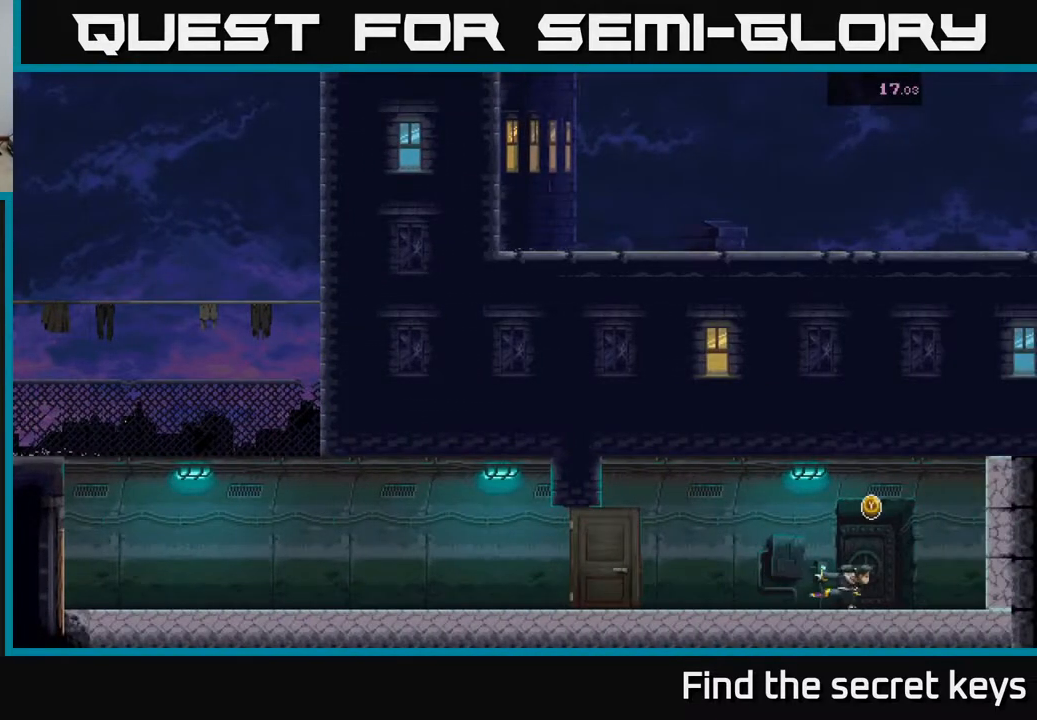
{"buttons": [], "left_stick": "center", "right_stick": "center", "events": [[33, "Y", "up"], [67, "left_stick", "center"]]}
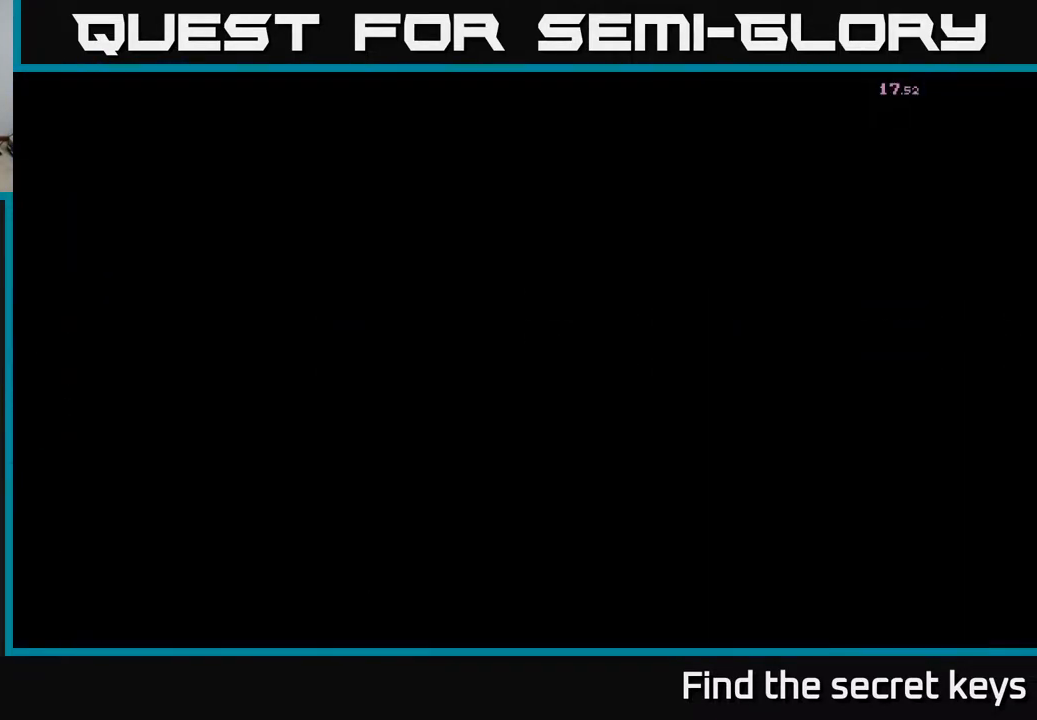
{"buttons": [], "left_stick": "right", "right_stick": "center", "events": [[133, "left_stick", "right"]]}
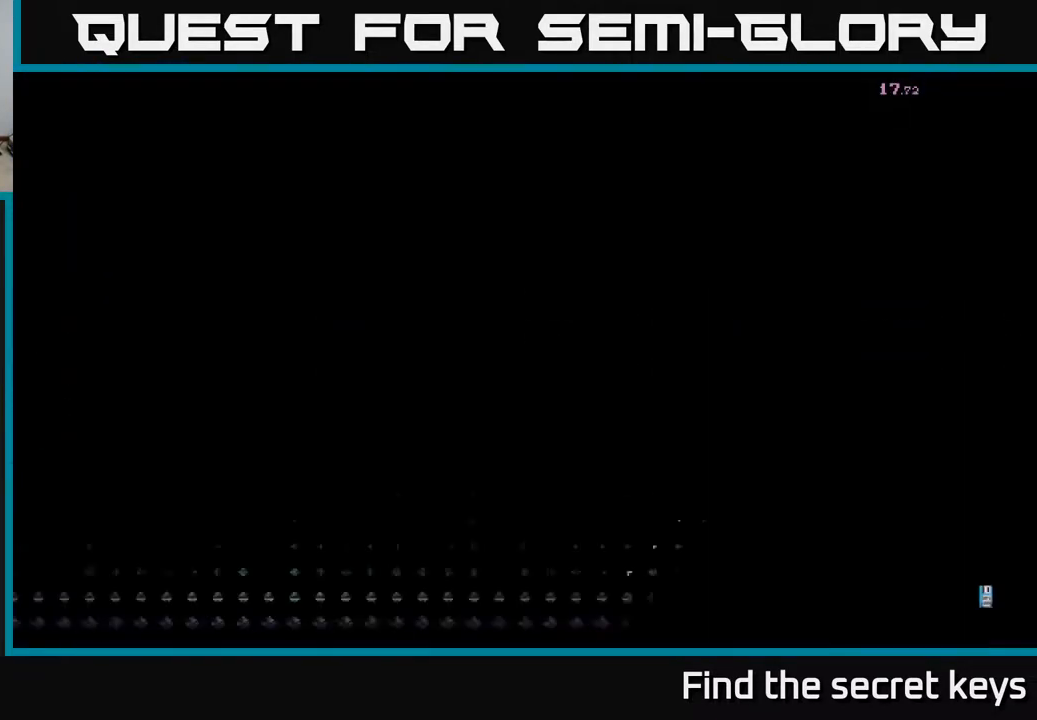
{"buttons": [], "left_stick": "right", "right_stick": "center", "events": []}
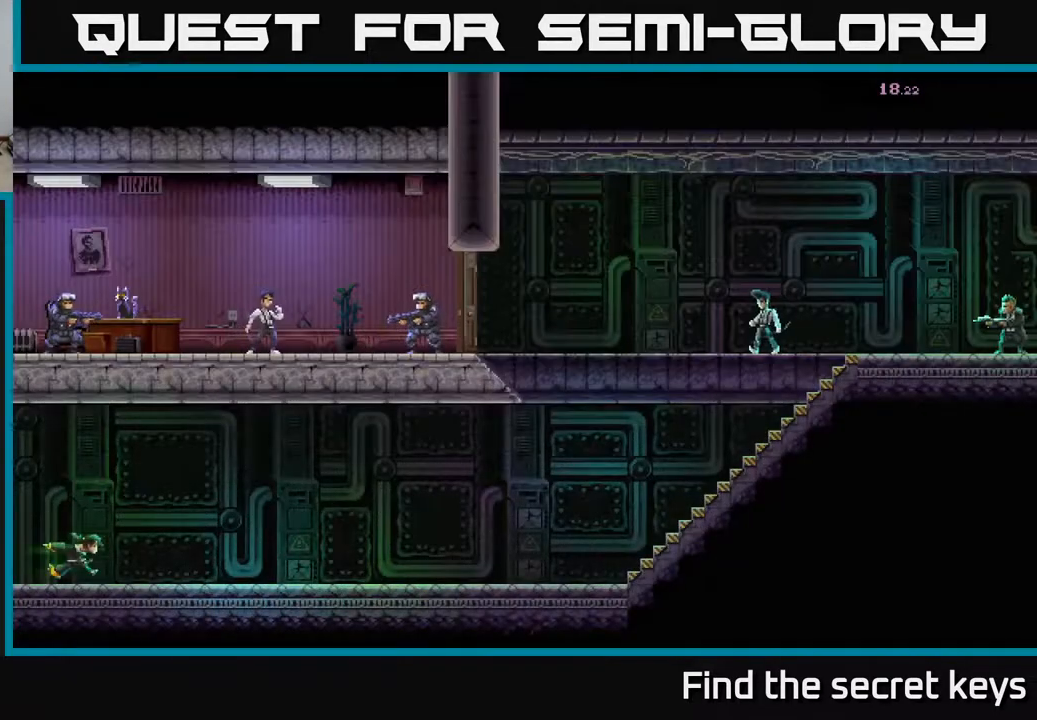
{"buttons": [], "left_stick": "right", "right_stick": "center", "events": []}
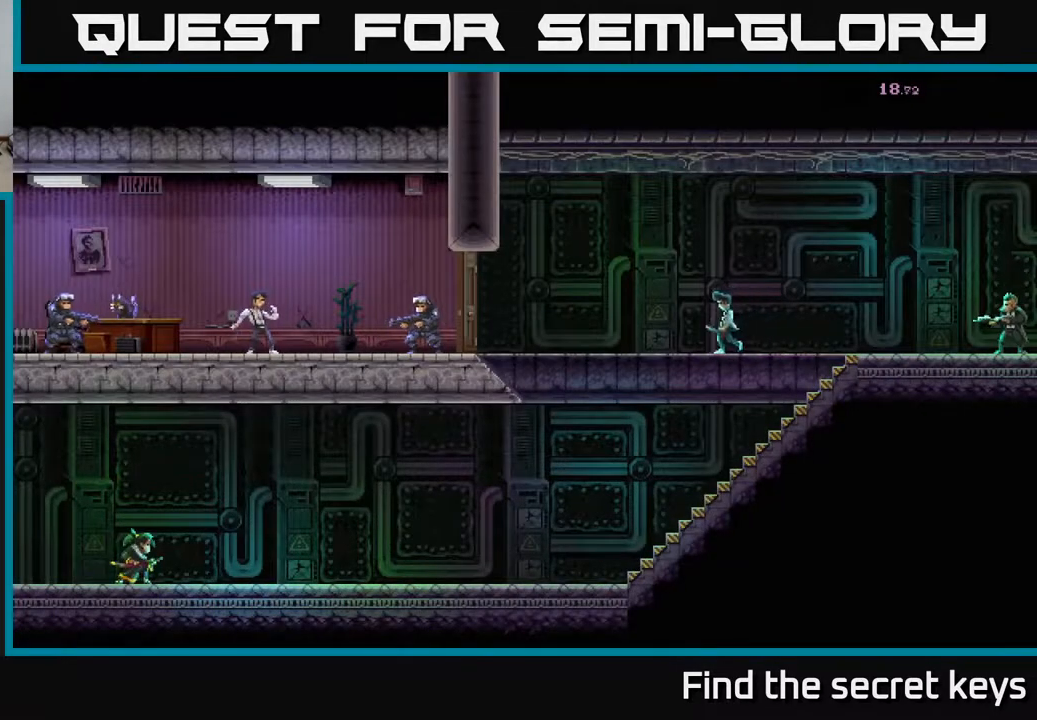
{"buttons": [], "left_stick": "right", "right_stick": "center", "events": [[150, "A", "down"], [217, "left_stick", "center"], [267, "A", "up"], [333, "left_stick", "right"]]}
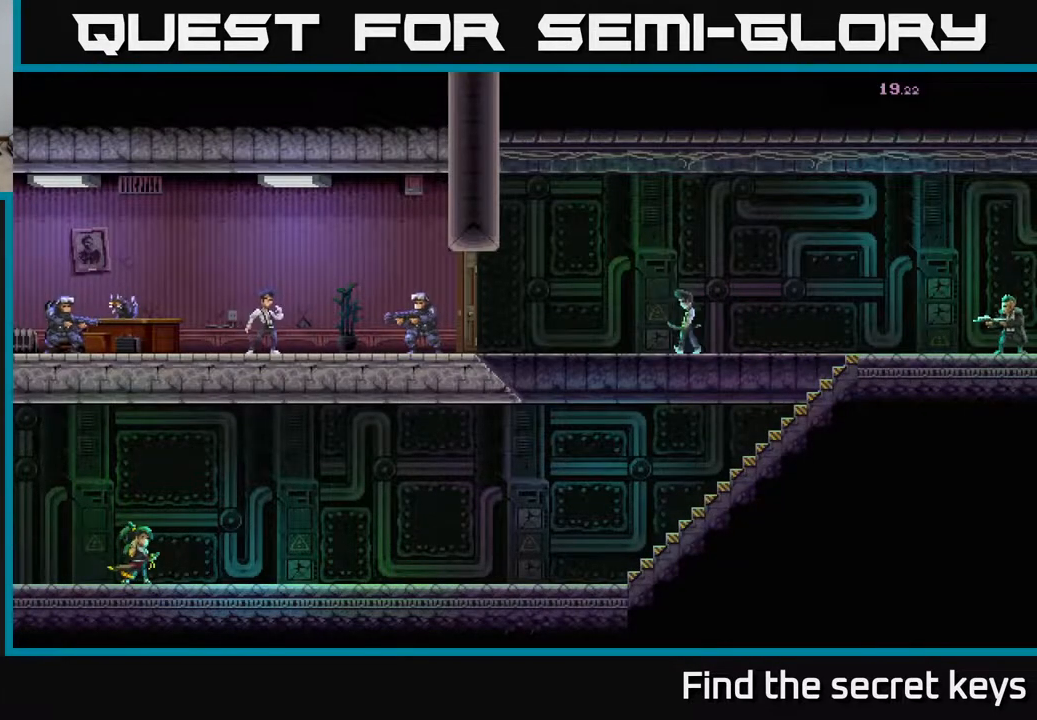
{"buttons": ["A"], "left_stick": "right", "right_stick": "center", "events": [[17, "A", "down"], [150, "A", "up"], [383, "A", "down"]]}
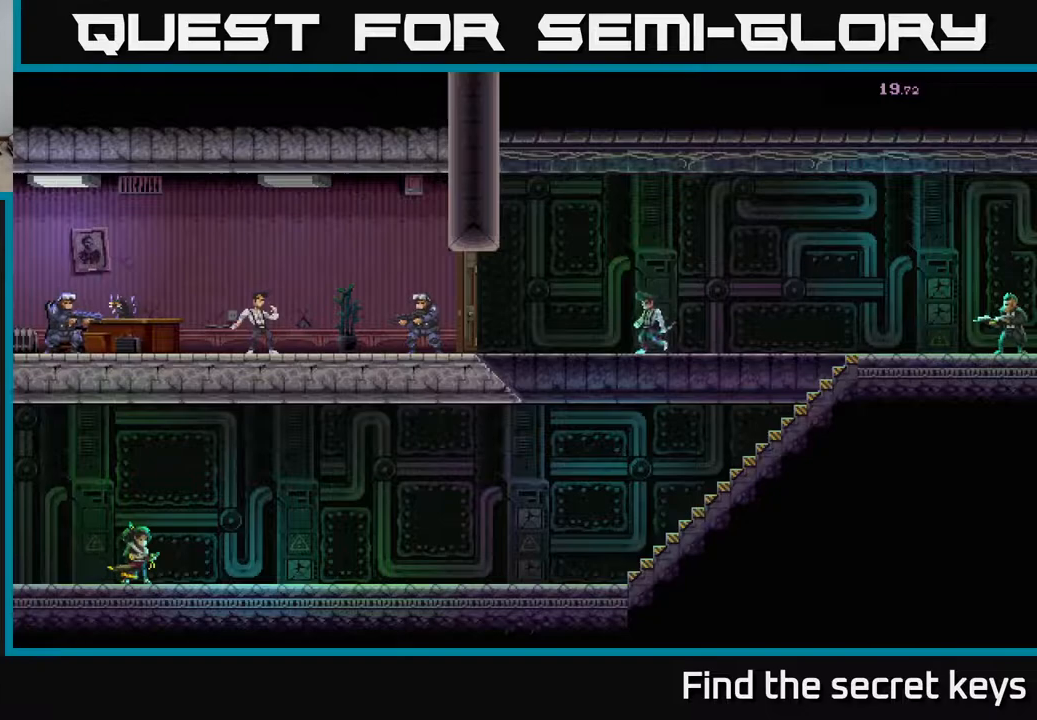
{"buttons": [], "left_stick": "right", "right_stick": "center", "events": [[33, "A", "up"], [183, "A", "down"], [317, "A", "up"]]}
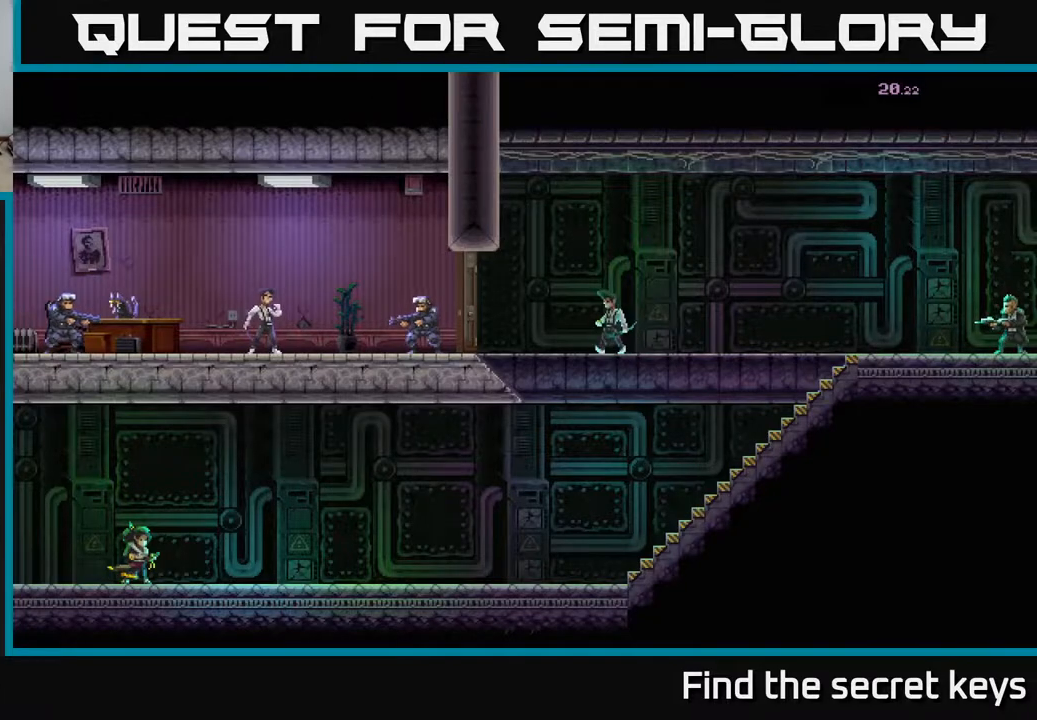
{"buttons": [], "left_stick": "right", "right_stick": "center", "events": [[317, "A", "down"], [500, "A", "up"]]}
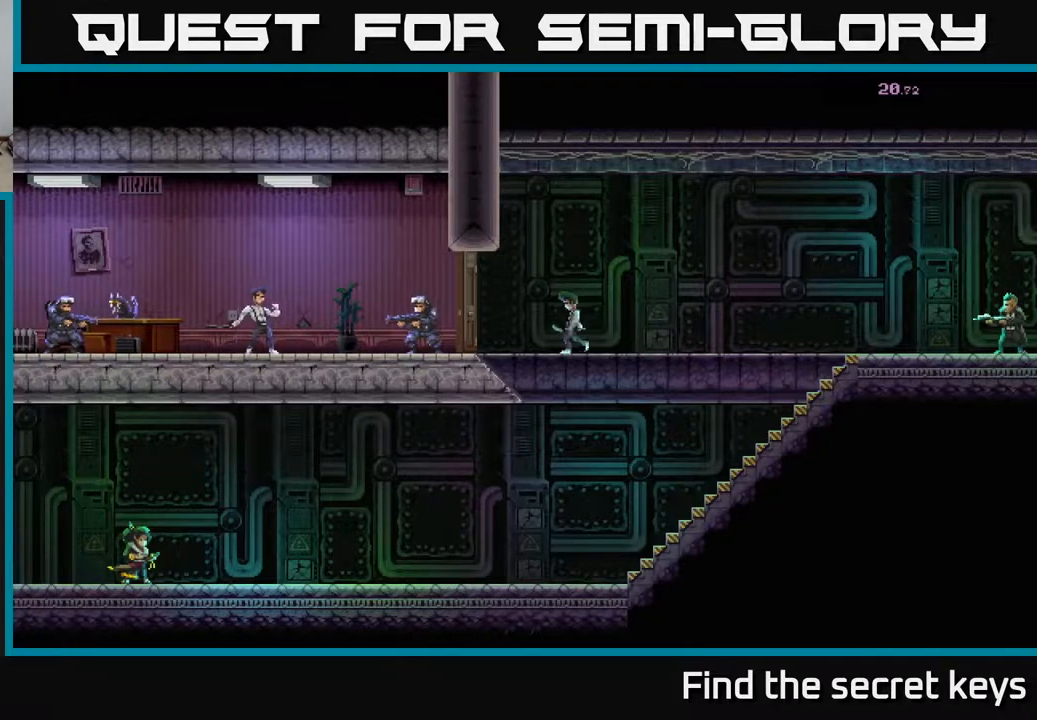
{"buttons": [], "left_stick": "right", "right_stick": "center", "events": [[383, "A", "down"], [500, "A", "up"]]}
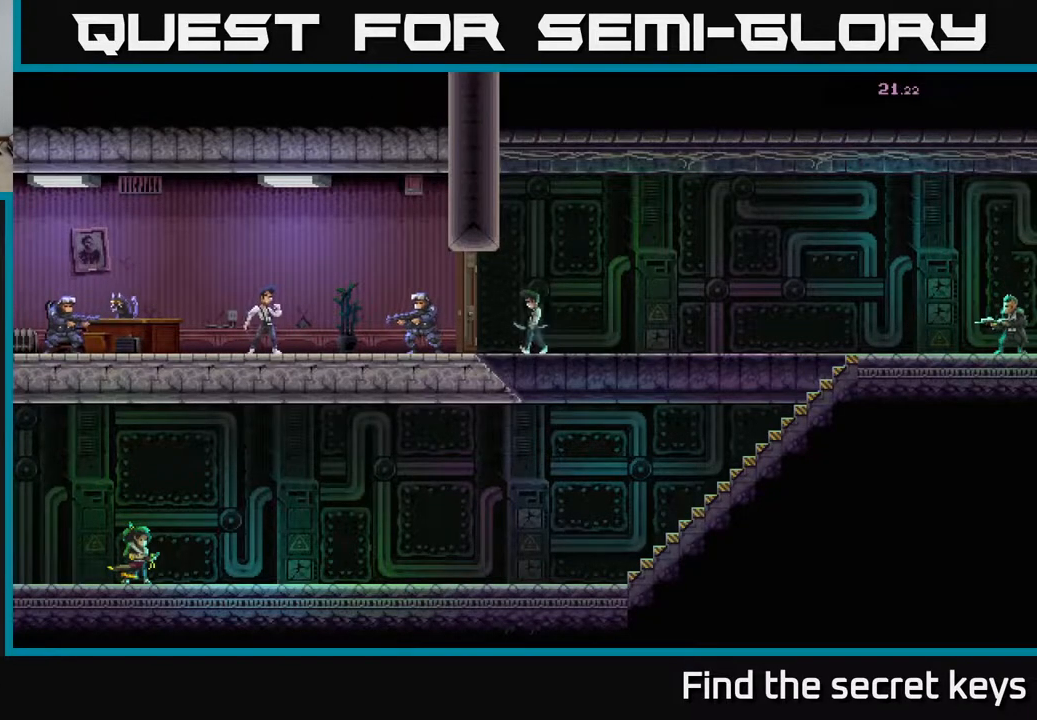
{"buttons": [], "left_stick": "right", "right_stick": "center", "events": [[117, "A", "down"], [250, "A", "up"]]}
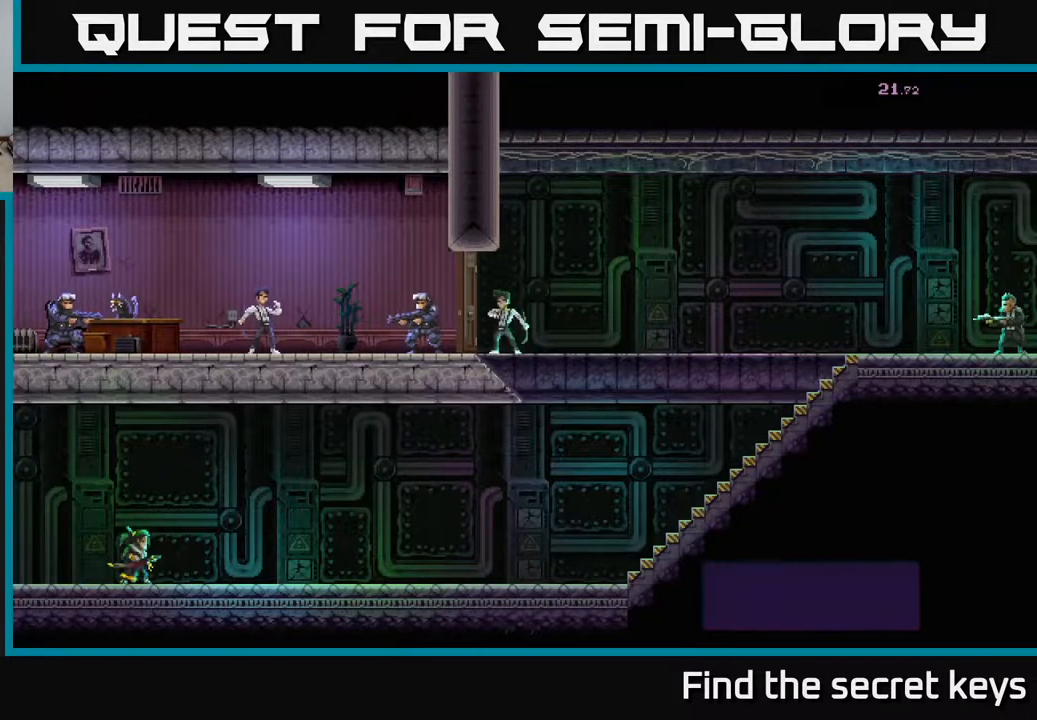
{"buttons": [], "left_stick": "center", "right_stick": "center", "events": [[500, "left_stick", "center"]]}
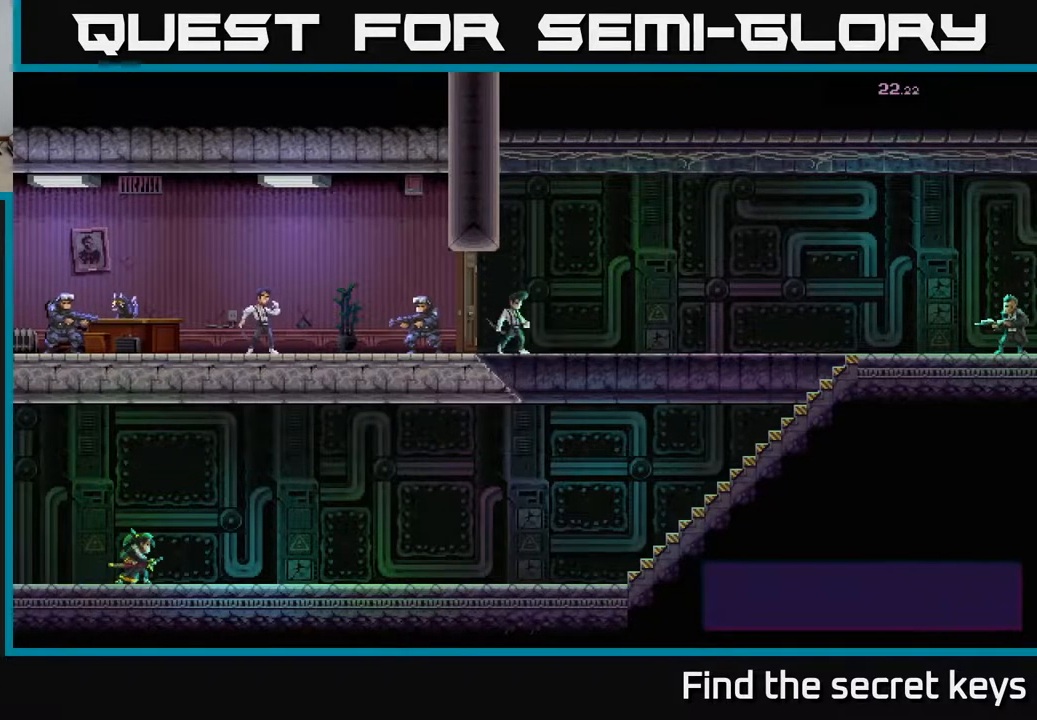
{"buttons": [], "left_stick": "right", "right_stick": "center", "events": [[33, "left_stick", "right"]]}
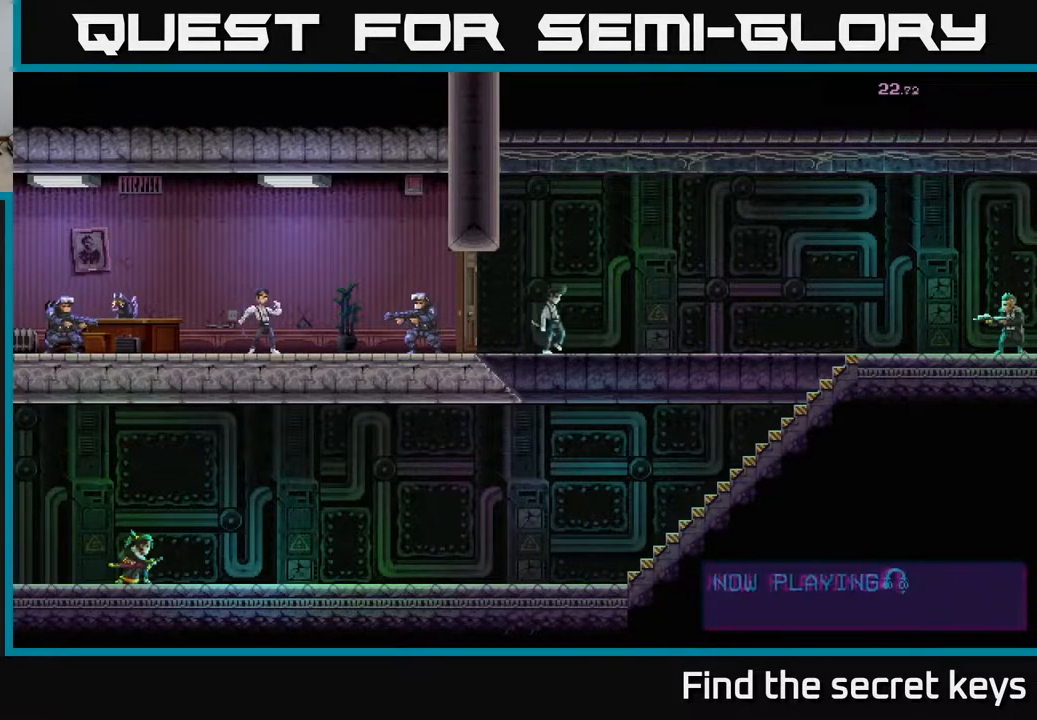
{"buttons": [], "left_stick": "right", "right_stick": "center", "events": []}
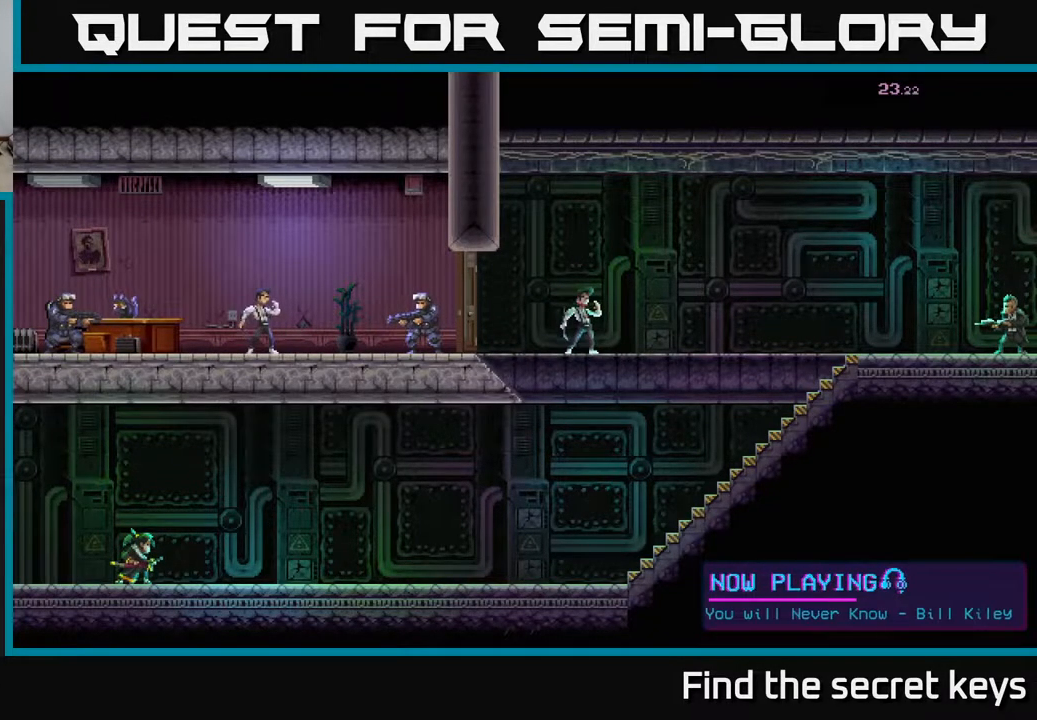
{"buttons": [], "left_stick": "right", "right_stick": "center", "events": []}
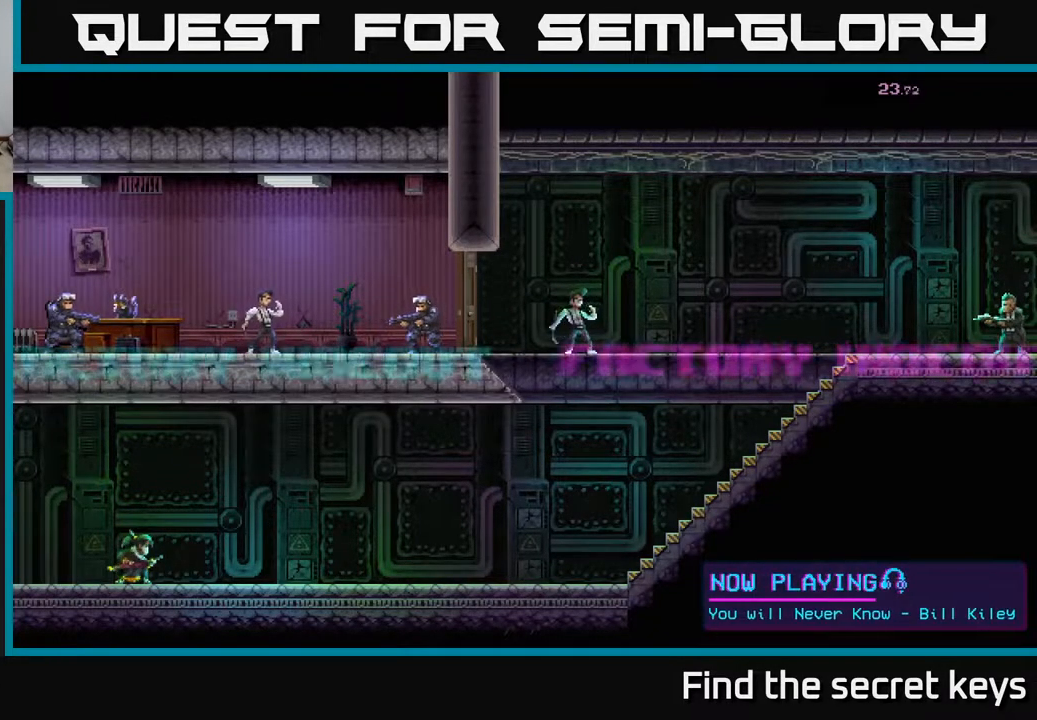
{"buttons": [], "left_stick": "right", "right_stick": "center", "events": []}
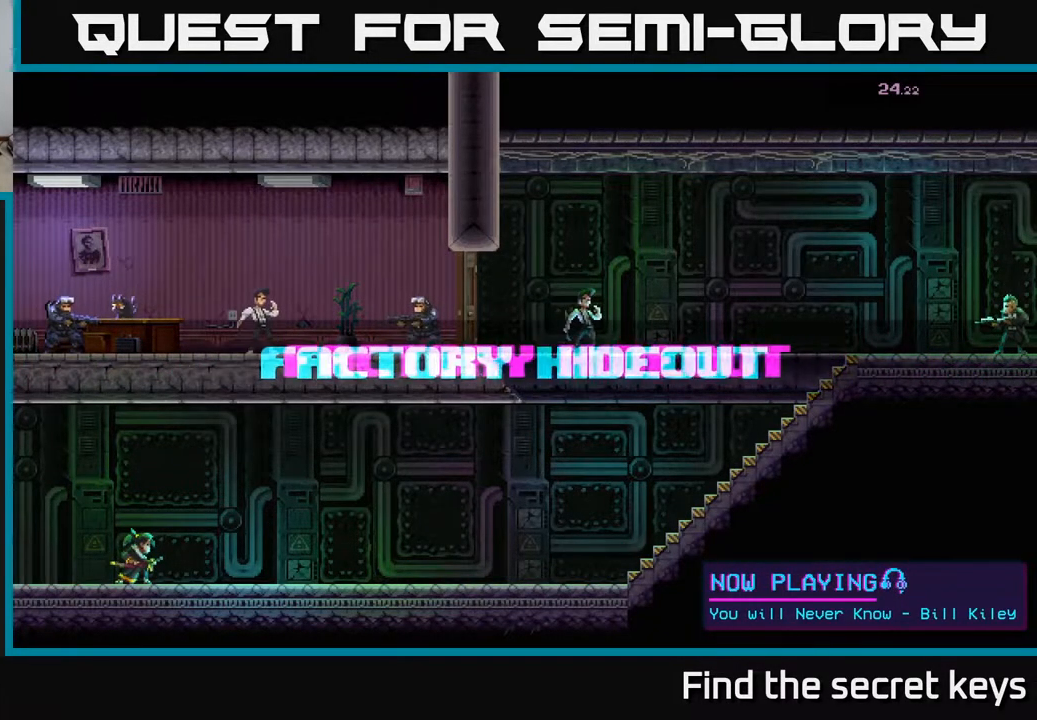
{"buttons": [], "left_stick": "right", "right_stick": "center", "events": []}
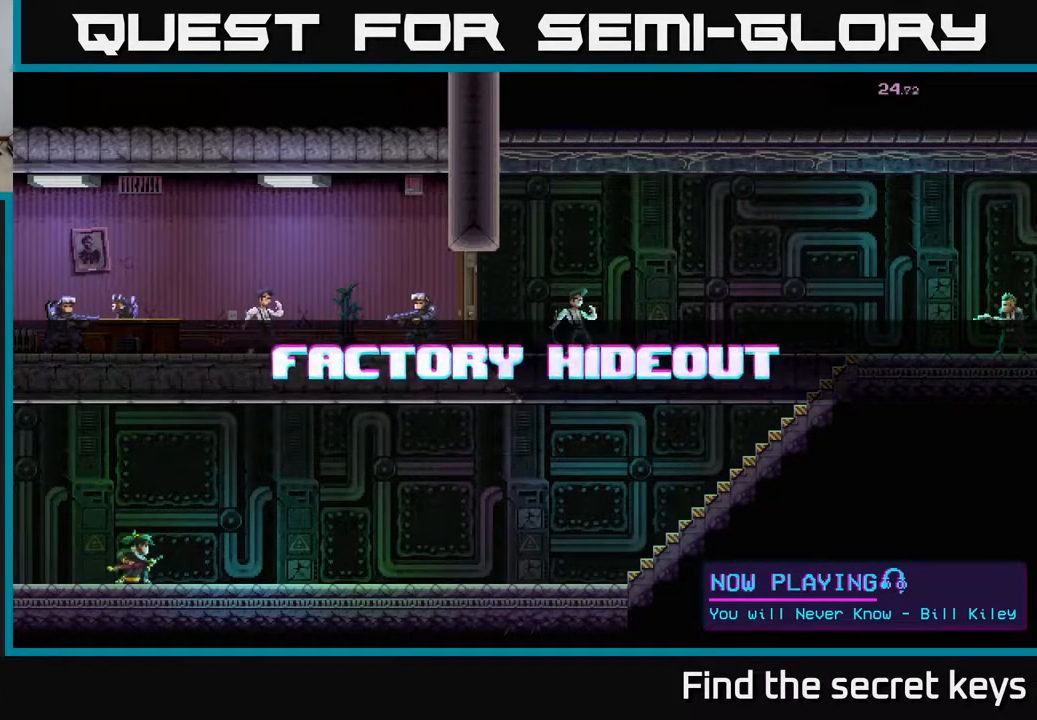
{"buttons": [], "left_stick": "right", "right_stick": "center", "events": []}
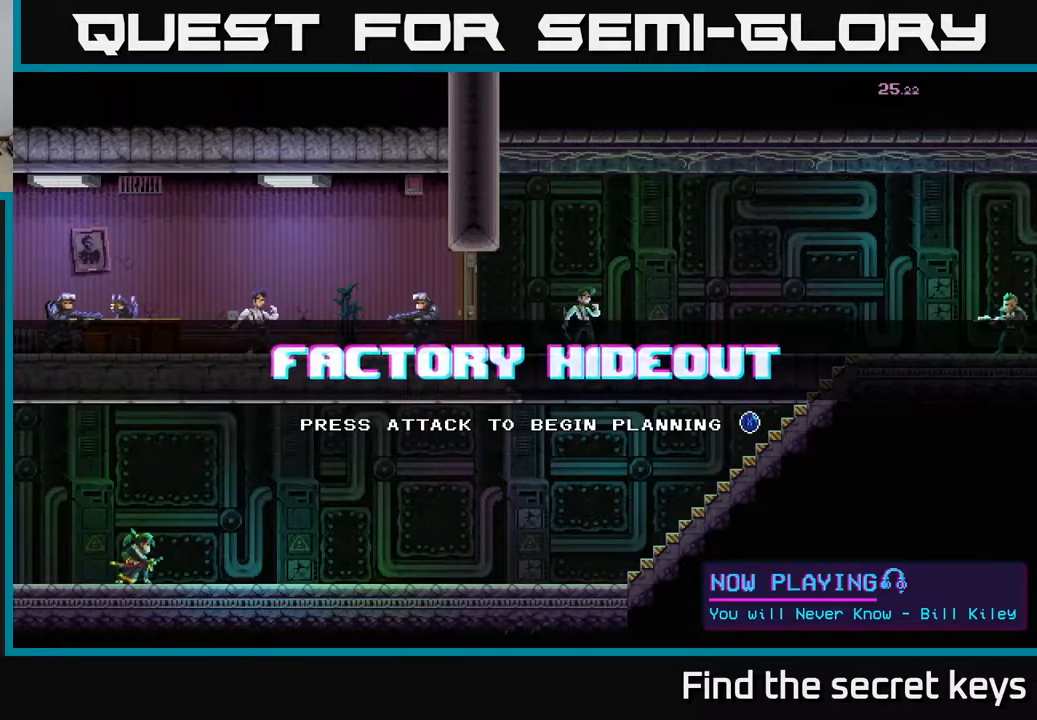
{"buttons": [], "left_stick": "right", "right_stick": "center", "events": [[117, "A", "down"], [283, "A", "up"], [400, "X", "down"], [500, "X", "up"]]}
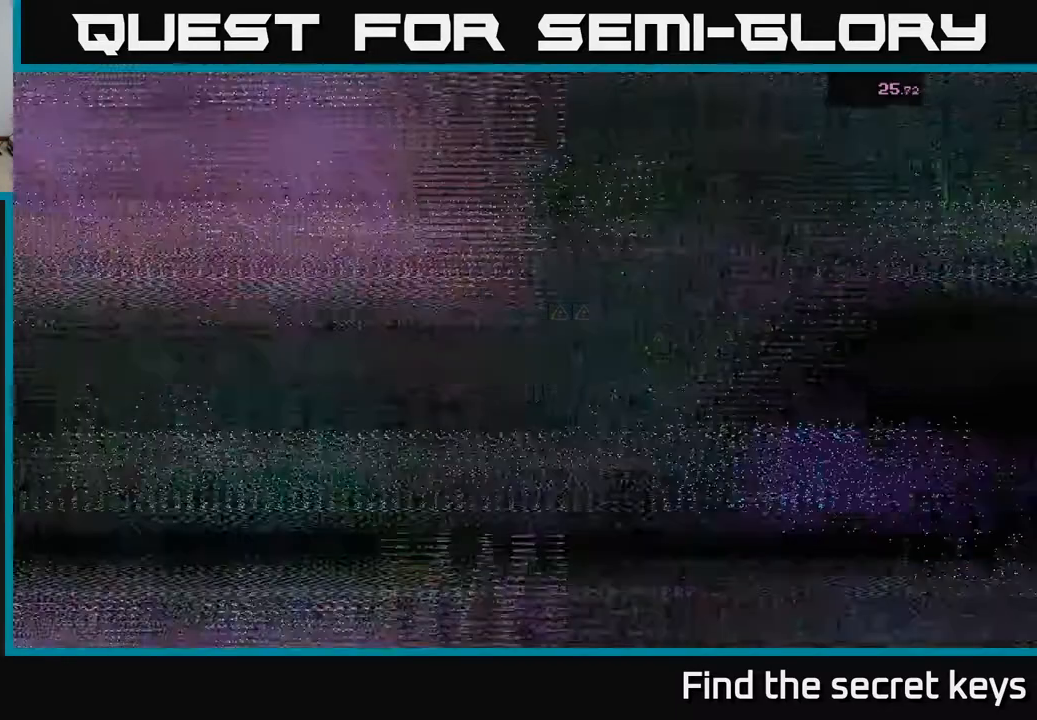
{"buttons": [], "left_stick": "right", "right_stick": "center", "events": []}
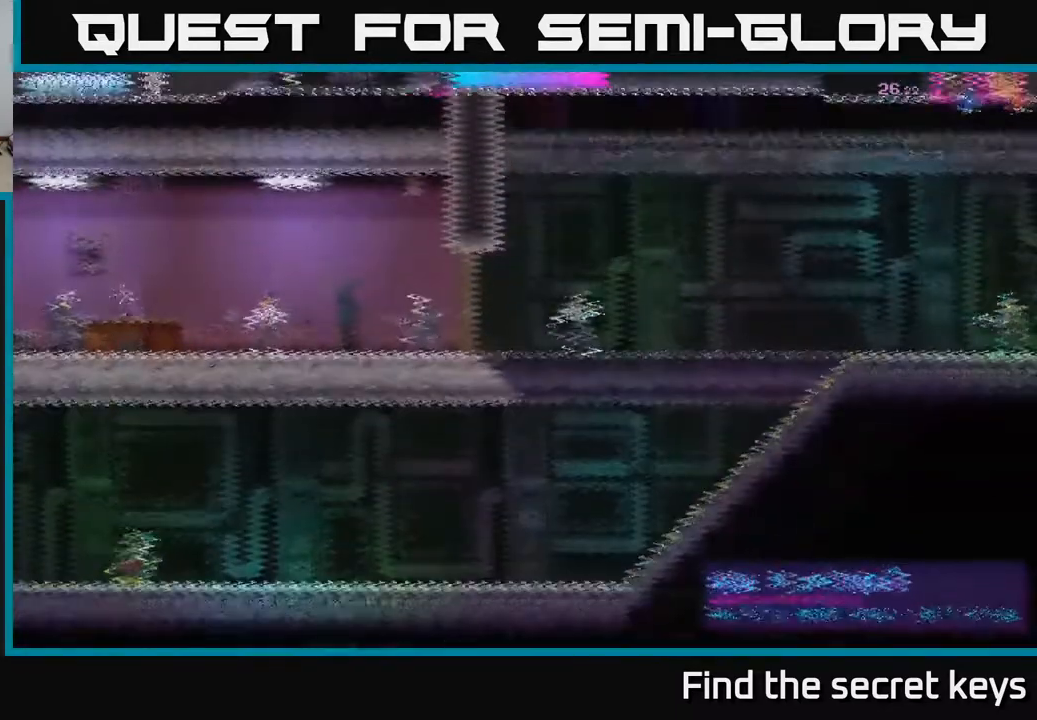
{"buttons": [], "left_stick": "right", "right_stick": "center", "events": []}
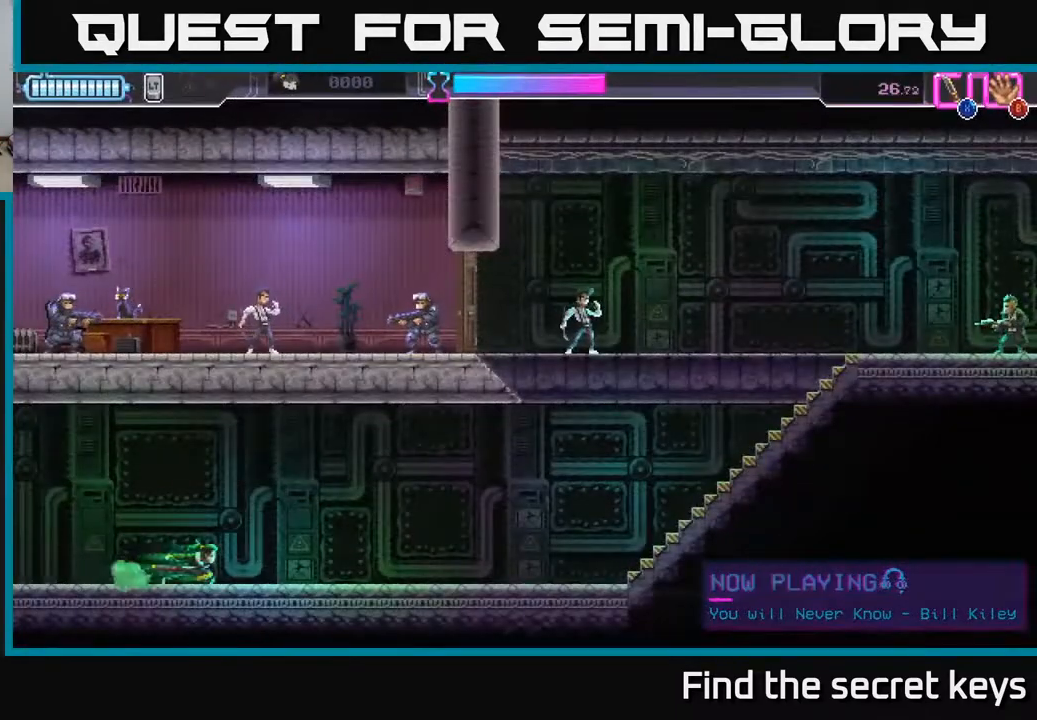
{"buttons": [], "left_stick": "right", "right_stick": "center", "events": []}